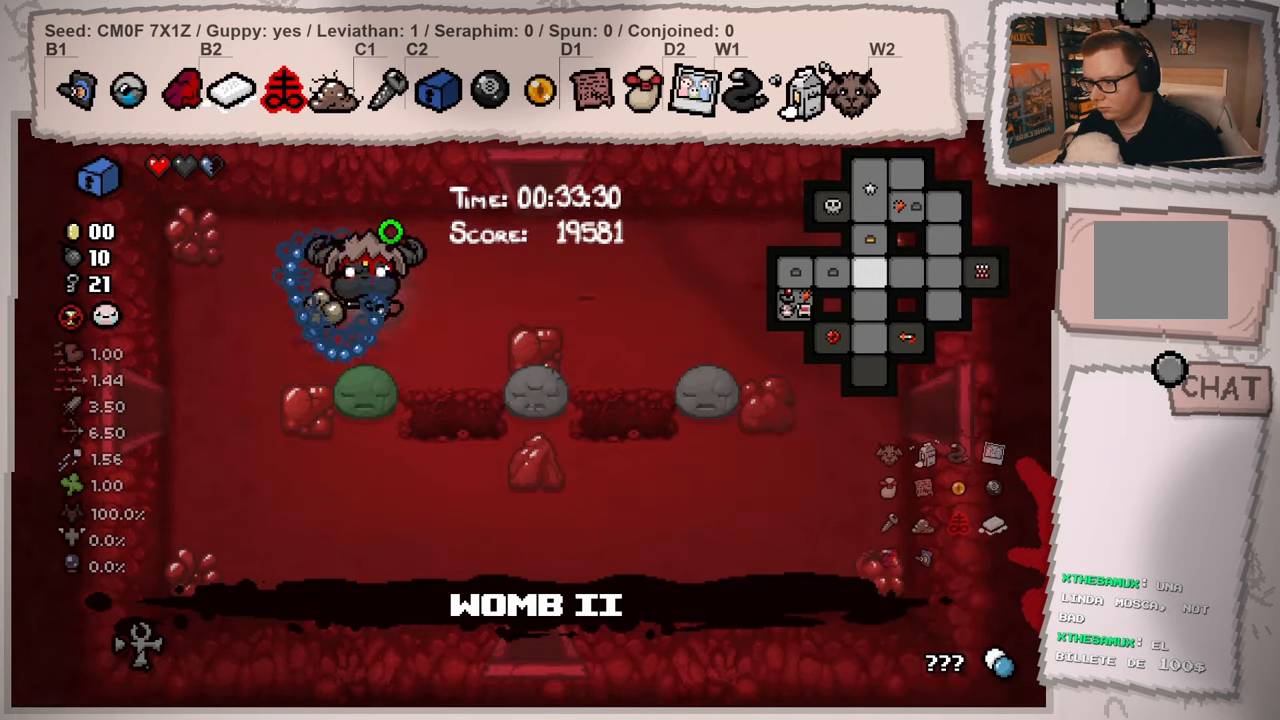
Gameplay with a controller (Xbox layout); each line is a JSON object with the inputs held at the frame after it. "events" lists button and stick changes between this image and that frame as [ms after this image, input, new state], when the widget could be followed in between. Not read: L3 R3.
{"buttons": ["L2"], "left_stick": "up", "right_stick": "down-left", "events": [[417, "left_stick", "center"], [467, "left_stick", "up"]]}
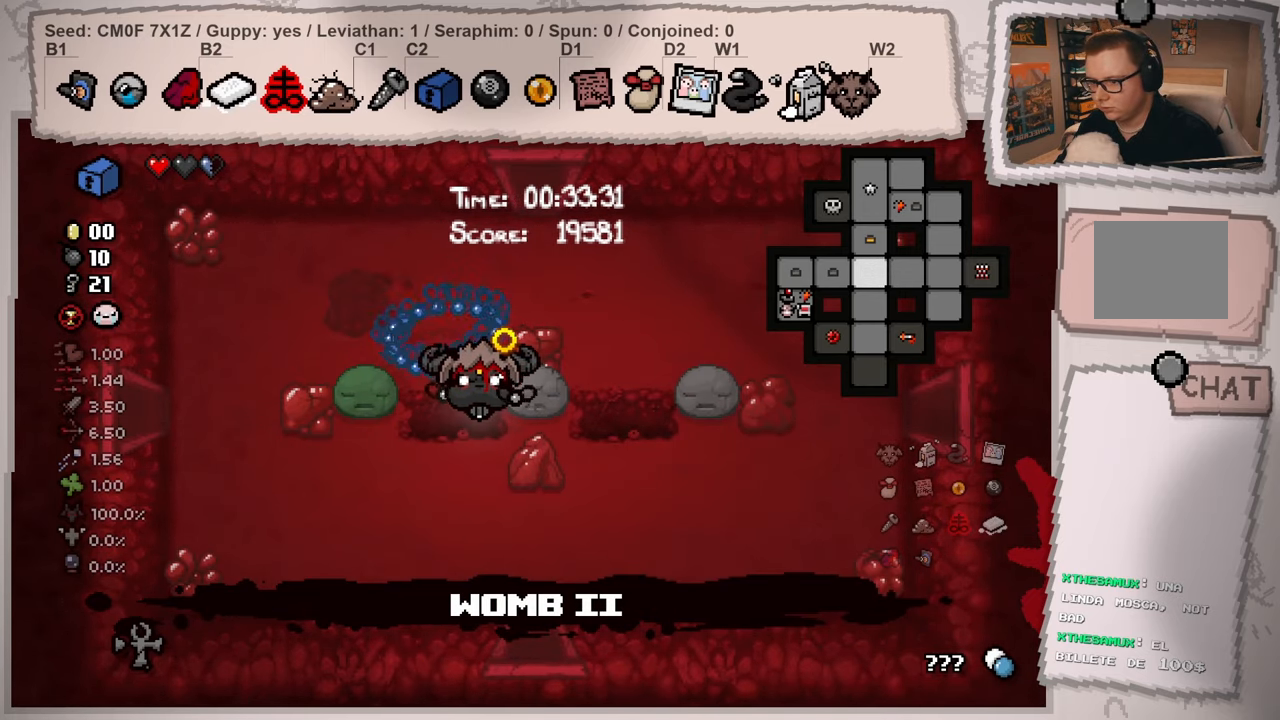
{"buttons": ["L2"], "left_stick": "center", "right_stick": "down-left", "events": [[100, "left_stick", "down"], [283, "left_stick", "up"], [367, "left_stick", "center"]]}
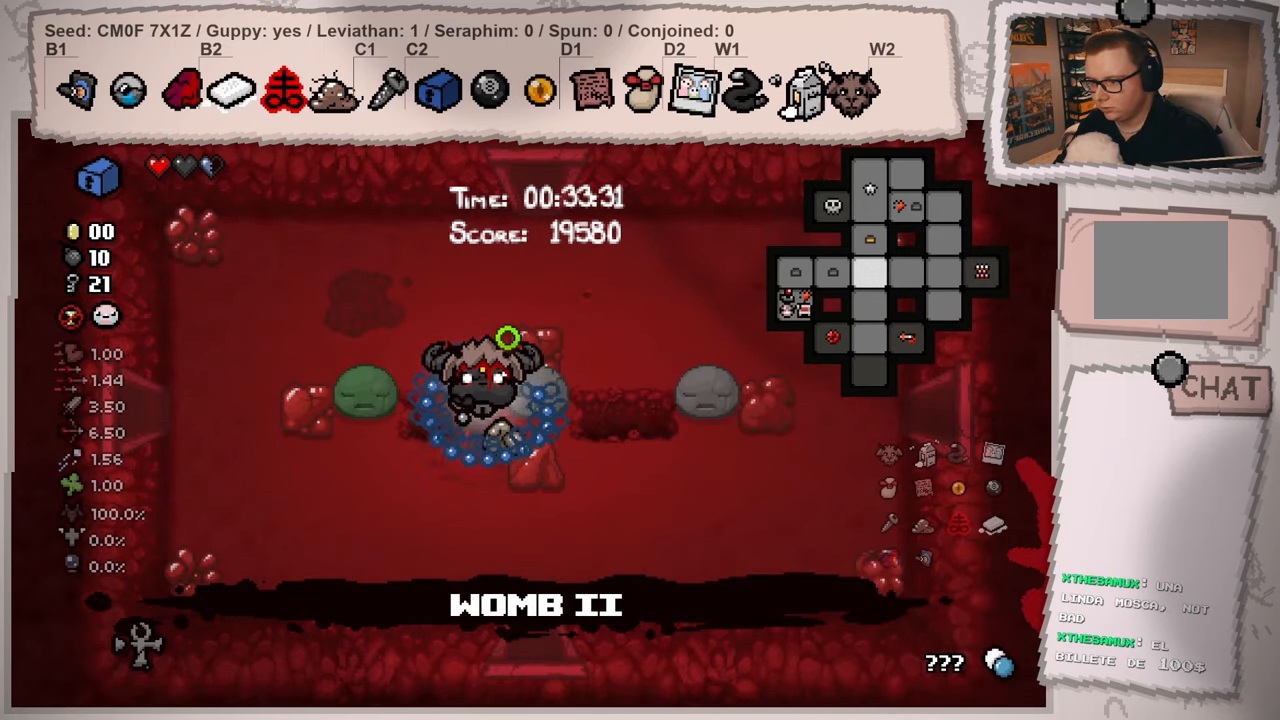
{"buttons": ["L2"], "left_stick": "right", "right_stick": "down-left", "events": [[17, "left_stick", "up"], [134, "left_stick", "right"], [184, "left_stick", "center"], [267, "left_stick", "up"], [501, "left_stick", "right"]]}
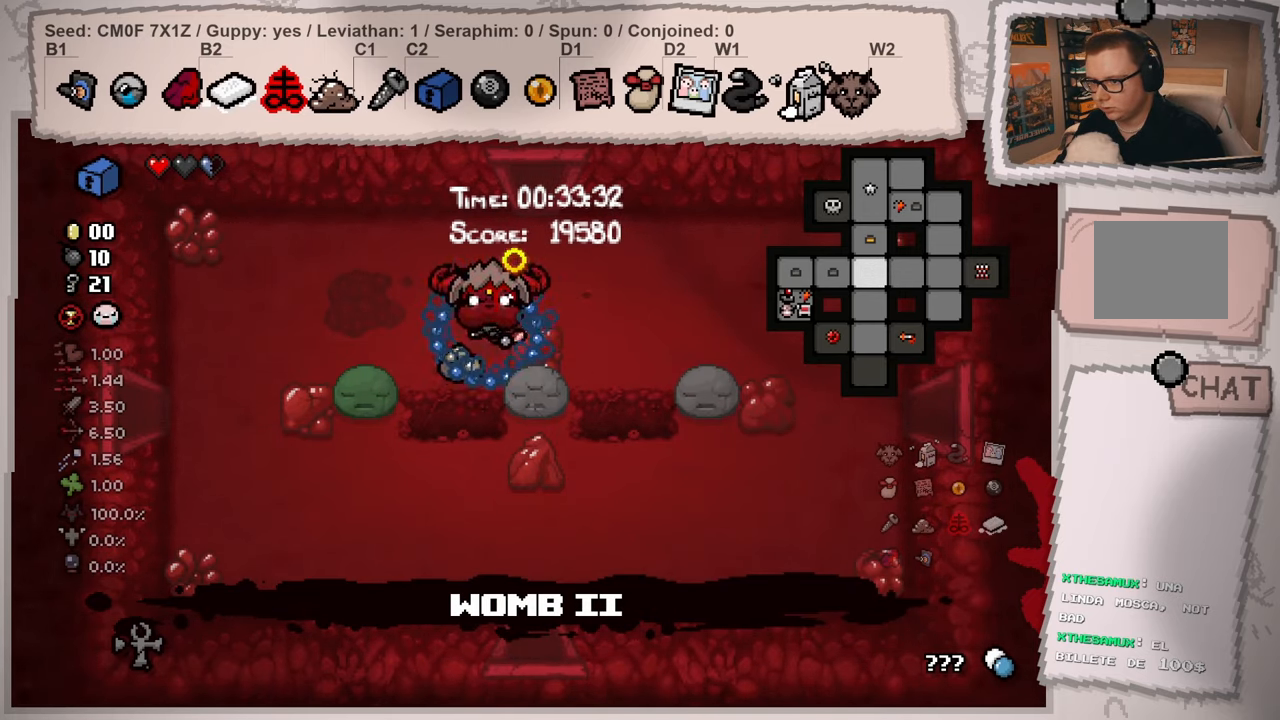
{"buttons": ["L2"], "left_stick": "down", "right_stick": "down-left", "events": [[83, "left_stick", "down-left"], [250, "left_stick", "down"]]}
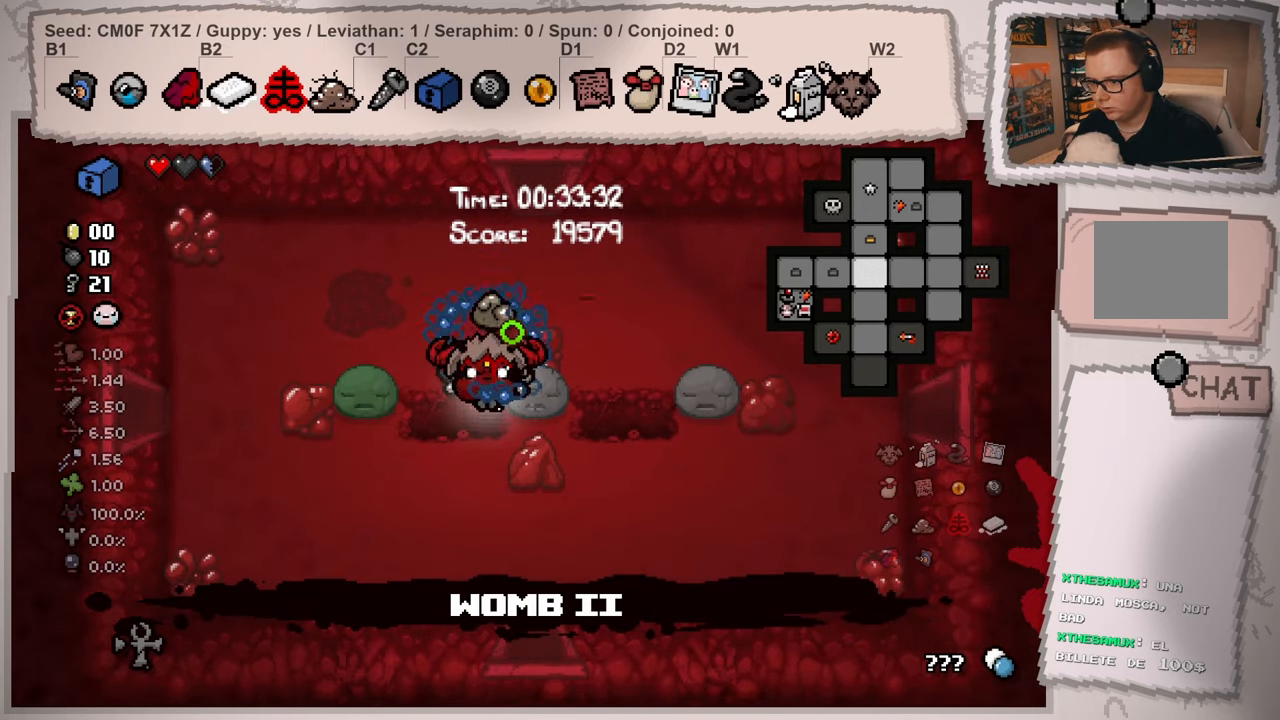
{"buttons": ["L2"], "left_stick": "down-right", "right_stick": "down-left", "events": [[117, "left_stick", "down-right"]]}
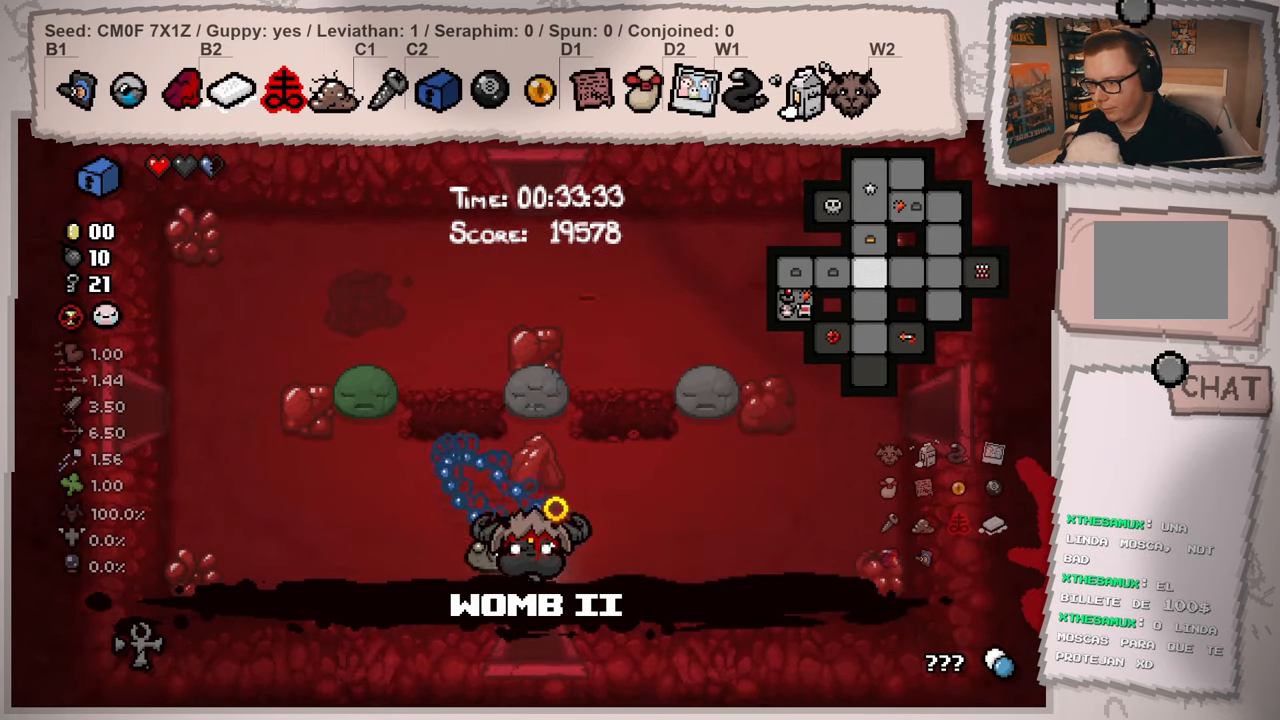
{"buttons": ["L2"], "left_stick": "center", "right_stick": "down-left", "events": [[367, "left_stick", "center"]]}
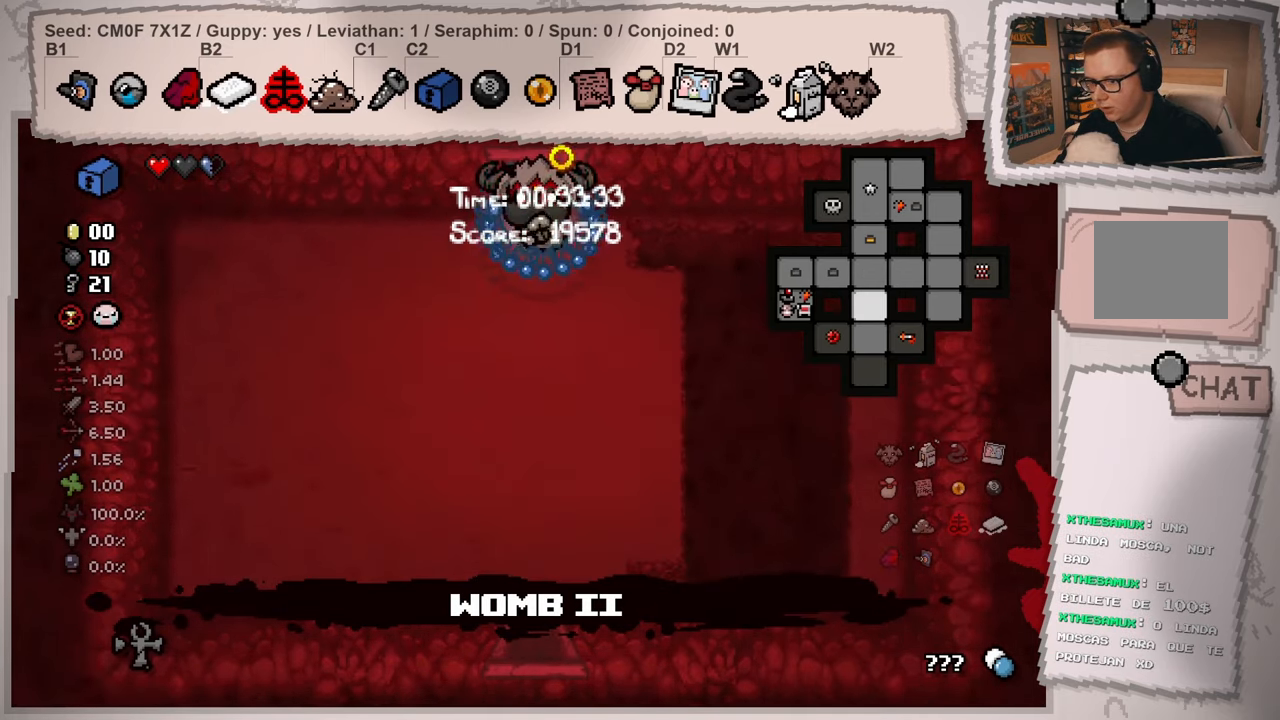
{"buttons": ["L2"], "left_stick": "down", "right_stick": "down-left", "events": [[150, "left_stick", "down"]]}
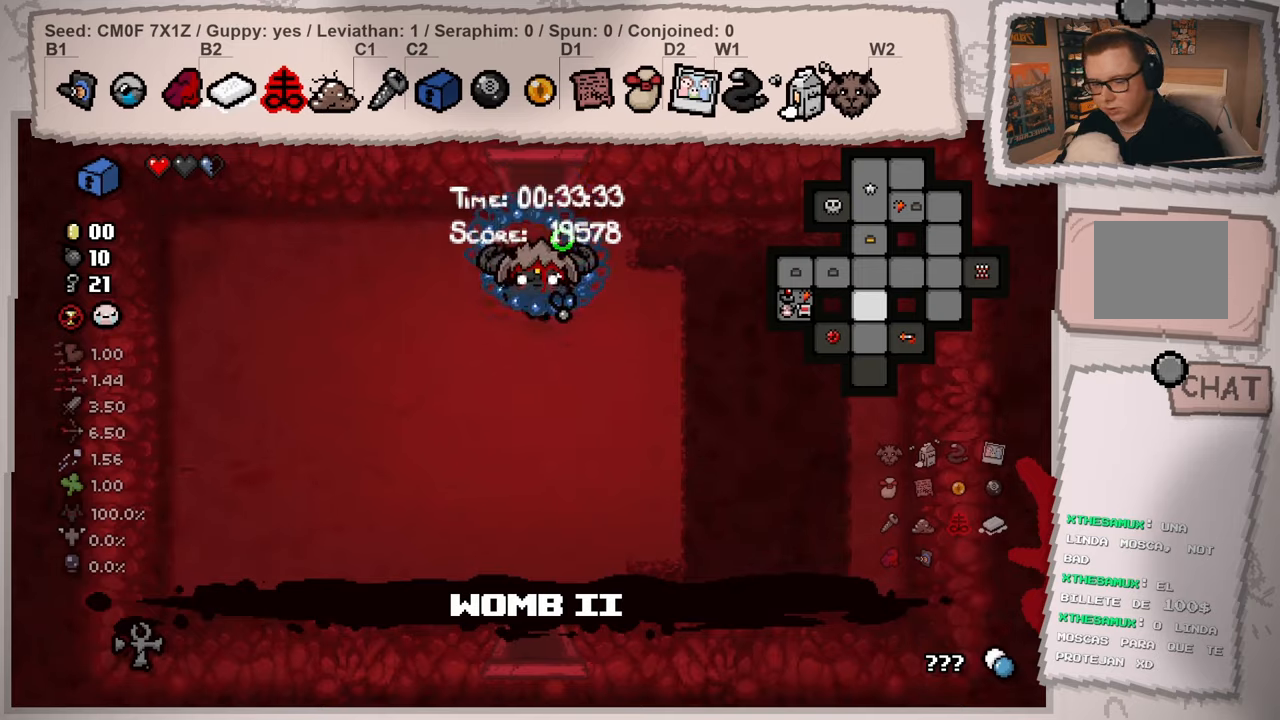
{"buttons": ["L2"], "left_stick": "down", "right_stick": "down-left", "events": []}
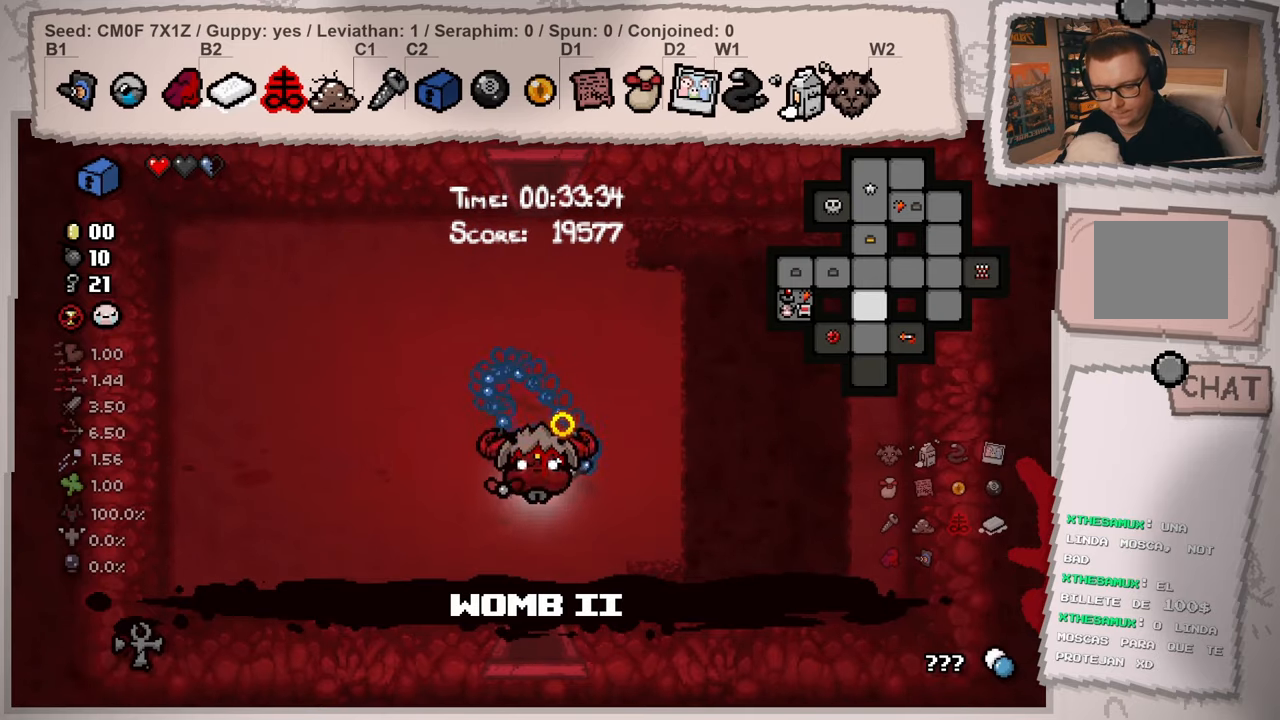
{"buttons": ["L2"], "left_stick": "center", "right_stick": "down-left", "events": [[451, "left_stick", "center"]]}
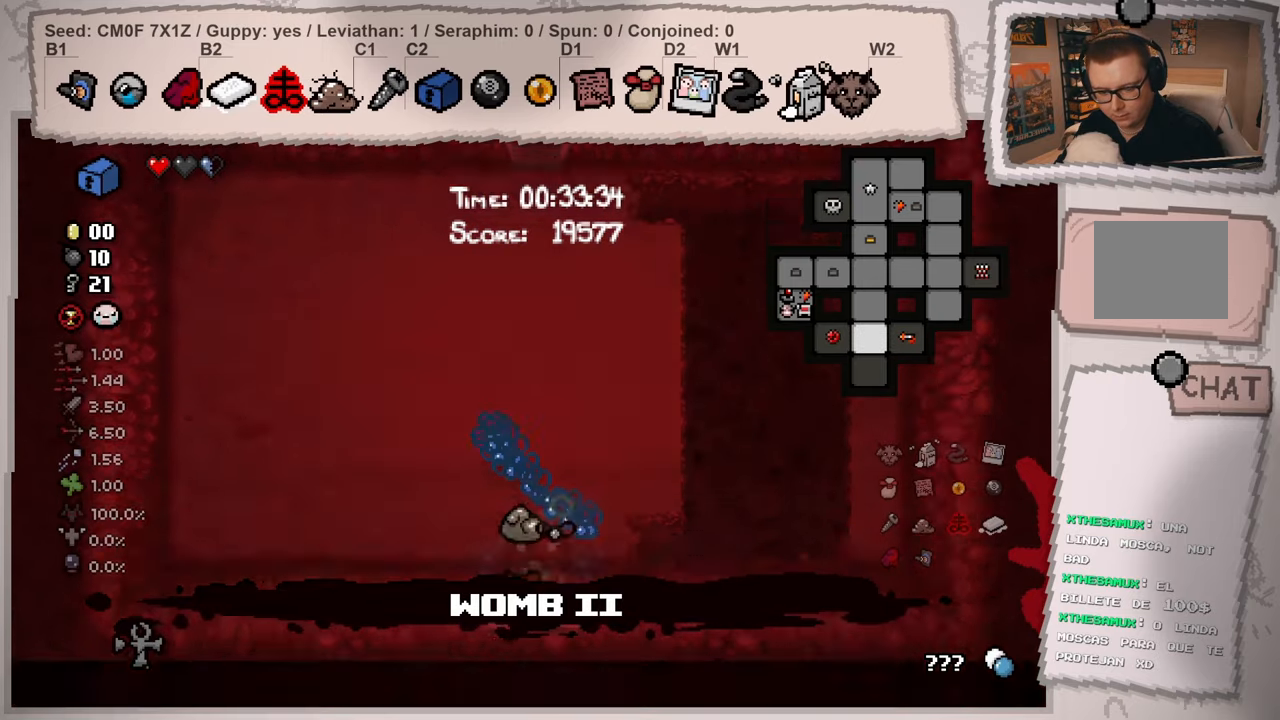
{"buttons": ["L2"], "left_stick": "center", "right_stick": "down-left", "events": []}
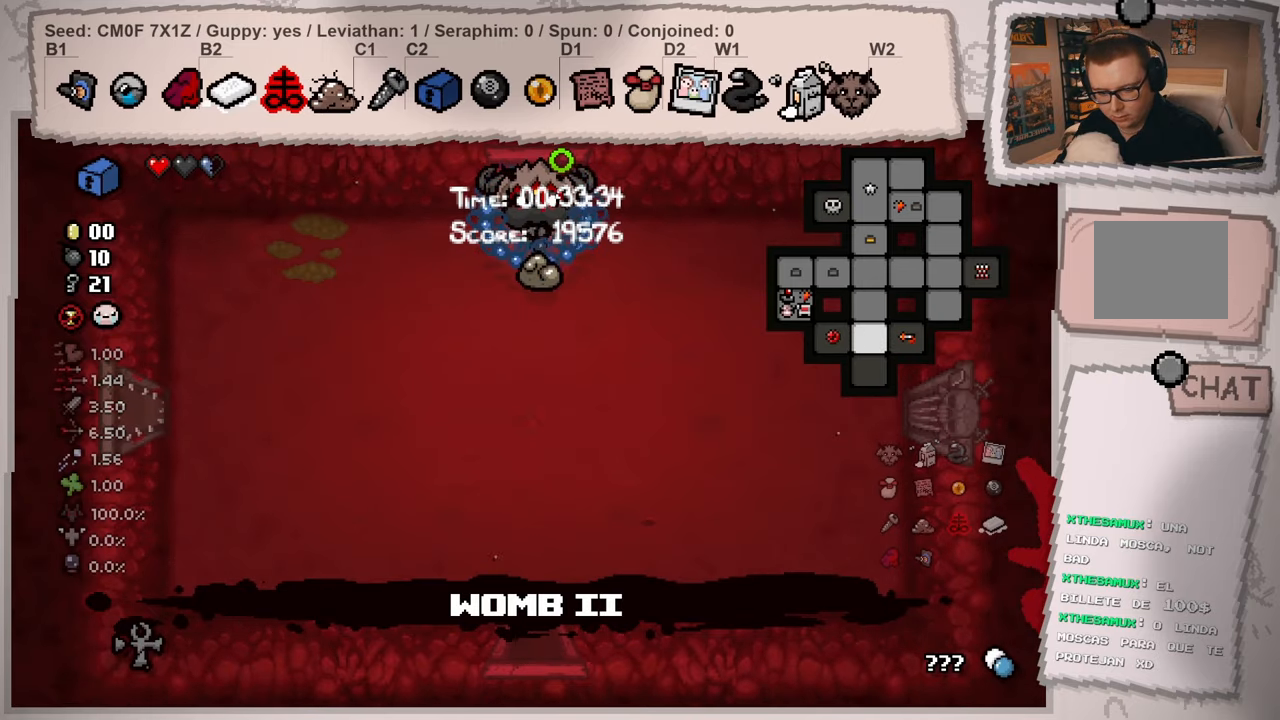
{"buttons": ["L2"], "left_stick": "down-left", "right_stick": "down", "events": [[317, "left_stick", "down-left"], [434, "right_stick", "down"]]}
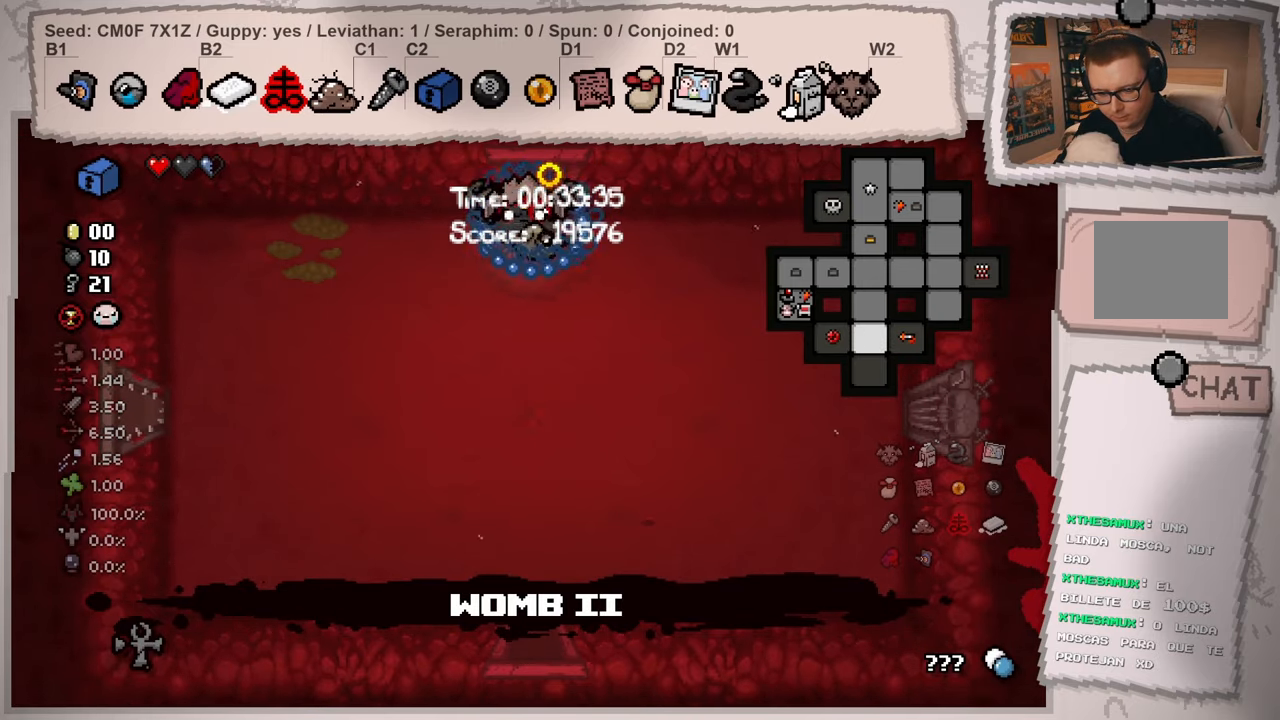
{"buttons": ["L2"], "left_stick": "center", "right_stick": "down", "events": [[150, "left_stick", "down"], [334, "left_stick", "center"]]}
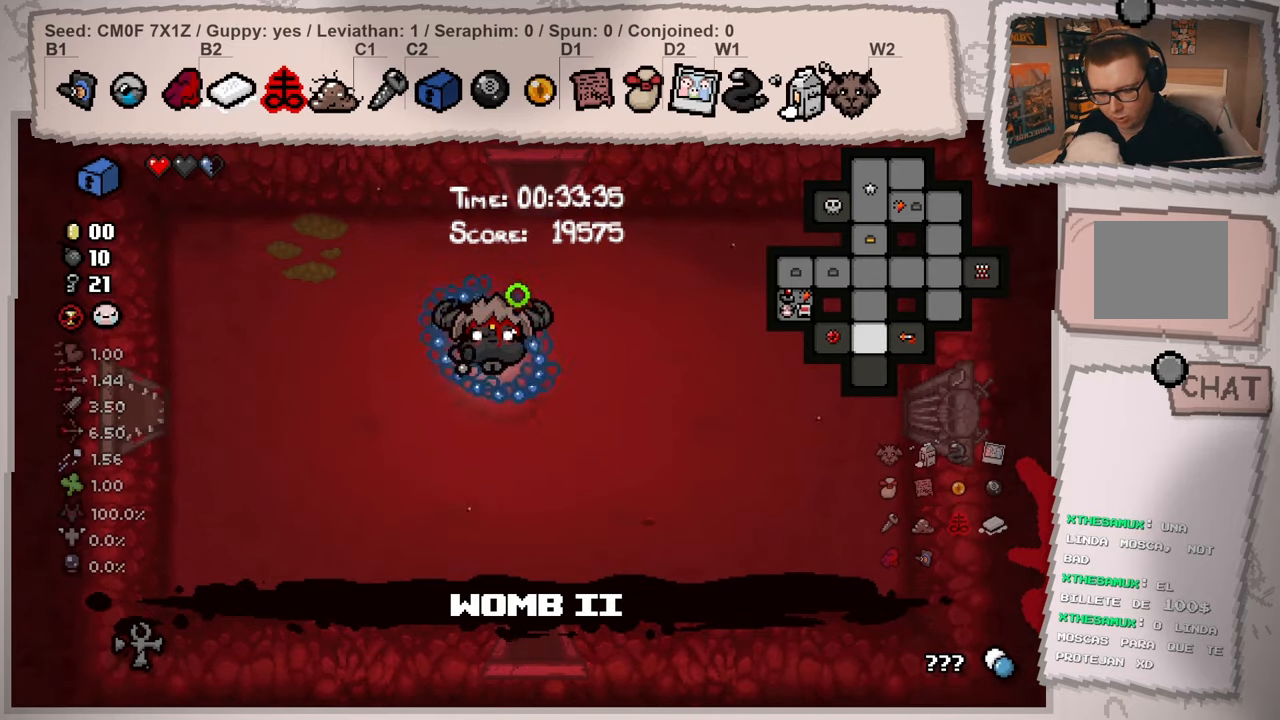
{"buttons": ["L2"], "left_stick": "down-right", "right_stick": "down", "events": [[234, "left_stick", "down-right"]]}
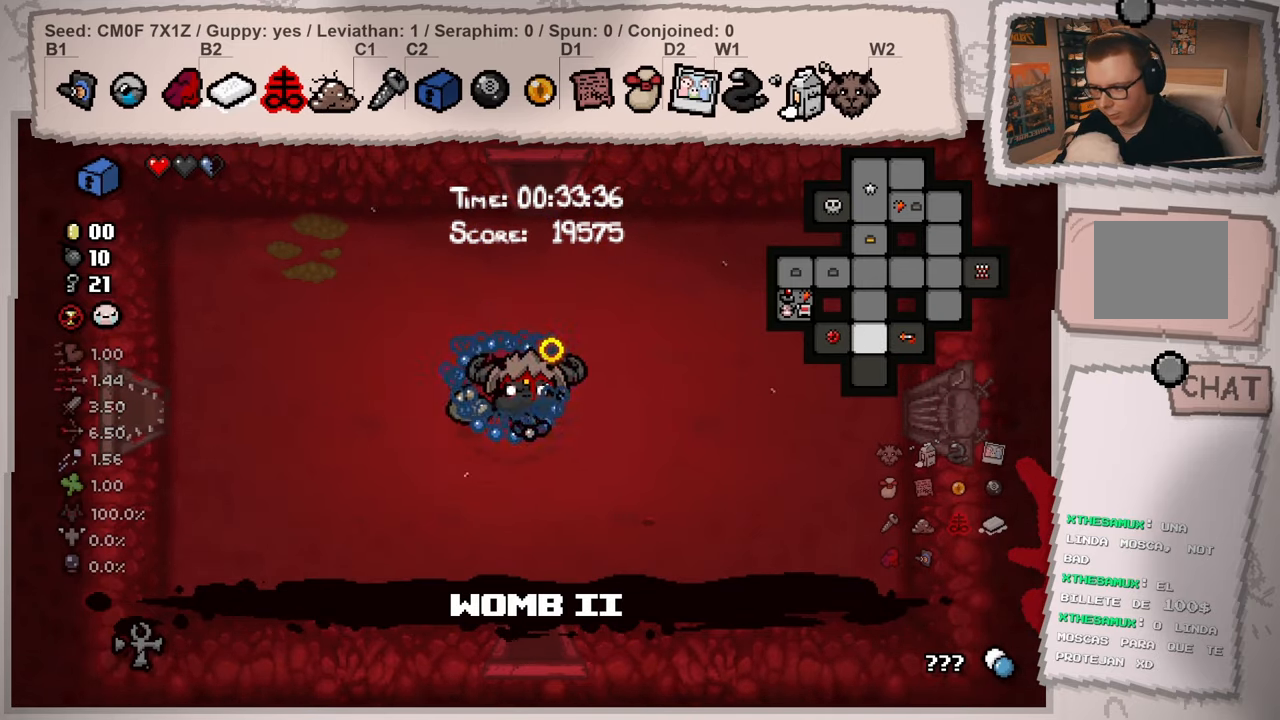
{"buttons": ["L2"], "left_stick": "down", "right_stick": "down", "events": [[100, "left_stick", "down"]]}
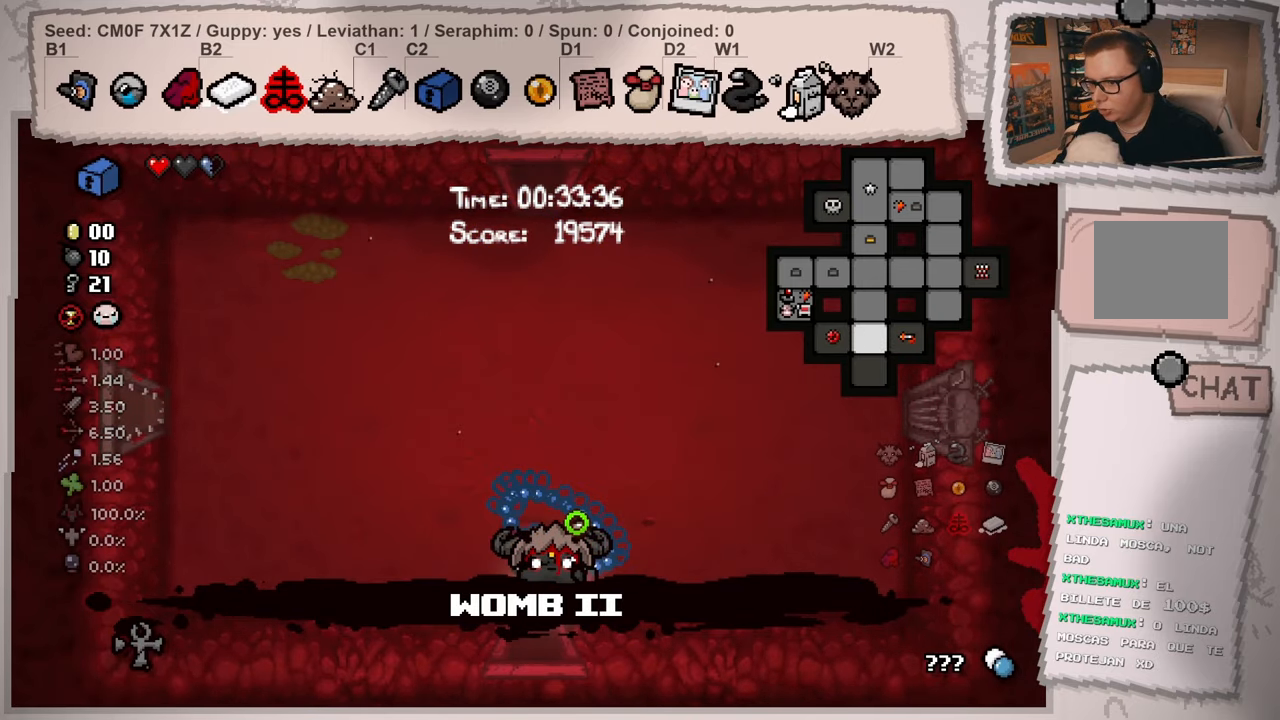
{"buttons": ["L2"], "left_stick": "center", "right_stick": "down", "events": [[401, "left_stick", "center"]]}
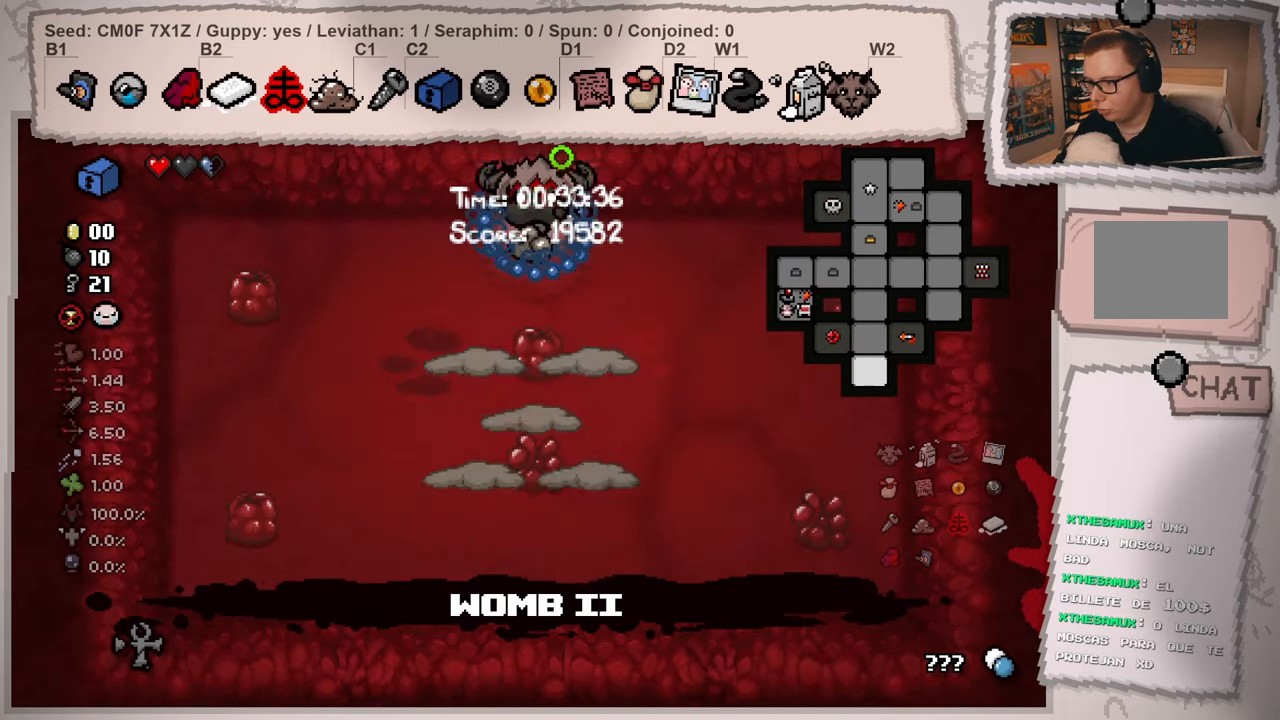
{"buttons": [], "left_stick": "up-right", "right_stick": "down", "events": [[283, "L2", "up"], [417, "left_stick", "up-right"]]}
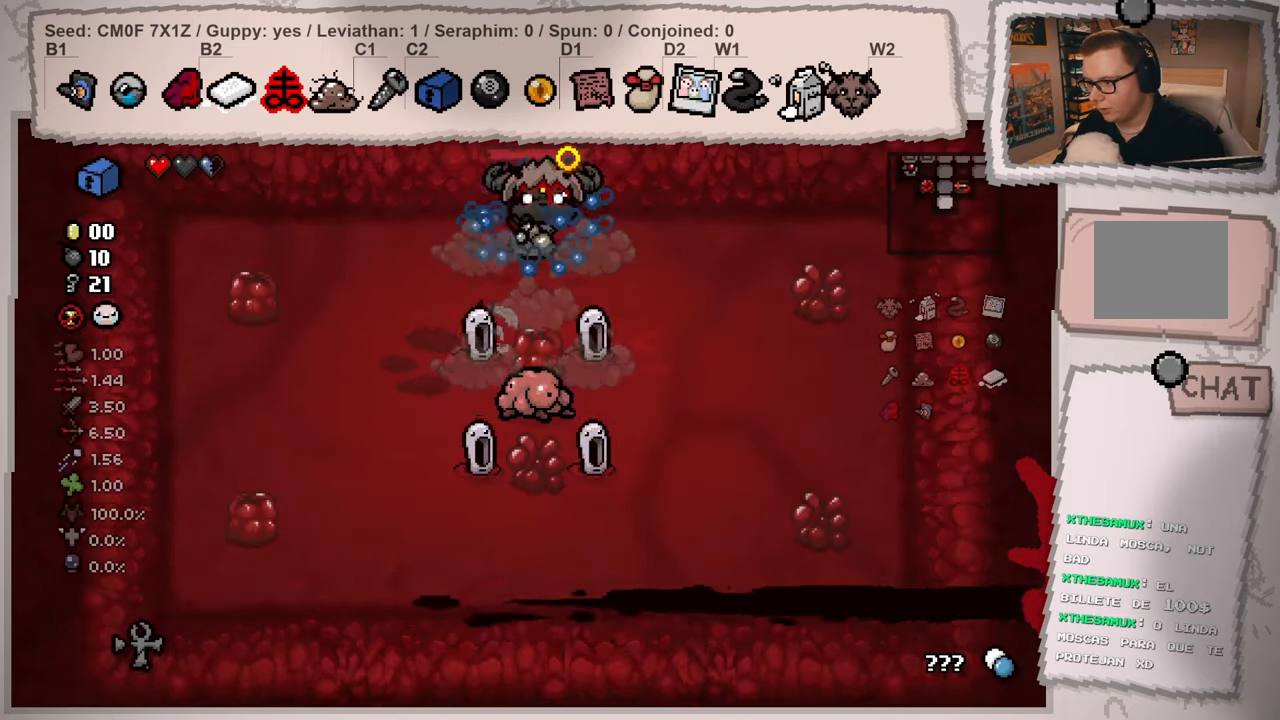
{"buttons": [], "left_stick": "center", "right_stick": "center", "events": [[50, "right_stick", "center"], [251, "left_stick", "center"], [367, "left_stick", "right"], [484, "left_stick", "center"]]}
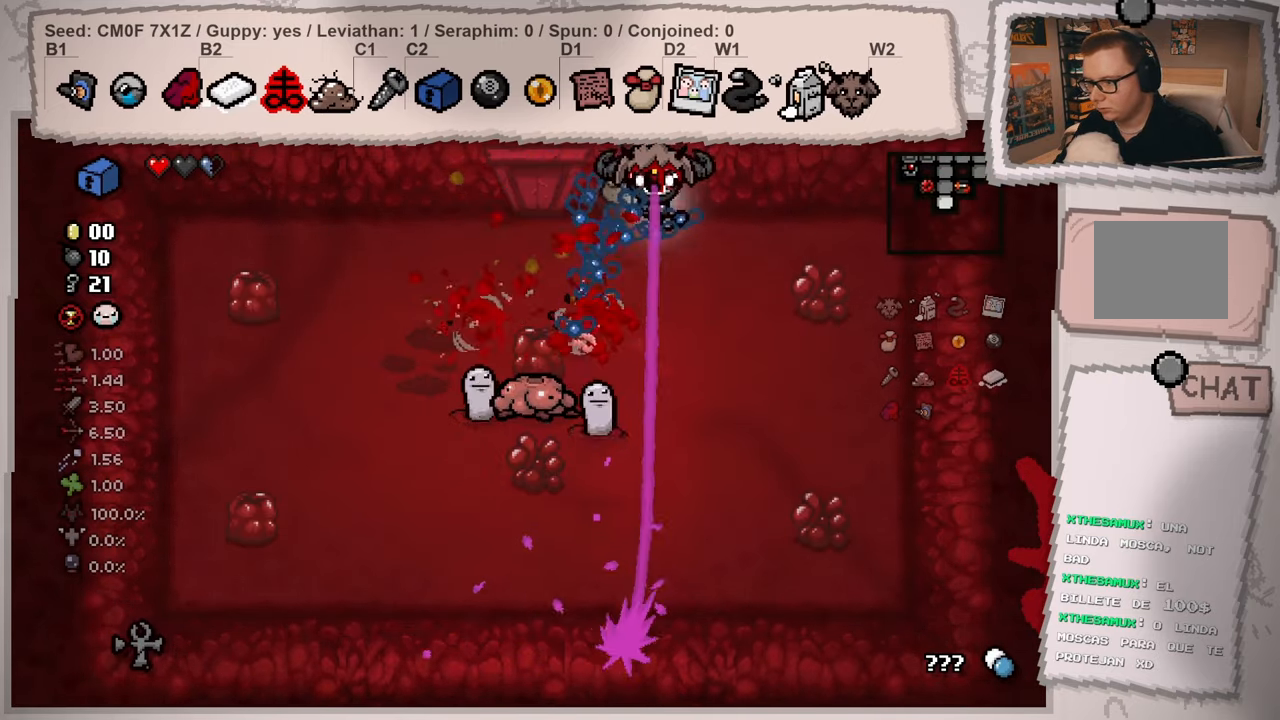
{"buttons": [], "left_stick": "down-right", "right_stick": "left", "events": [[83, "left_stick", "right"], [100, "right_stick", "left"], [400, "left_stick", "down-right"]]}
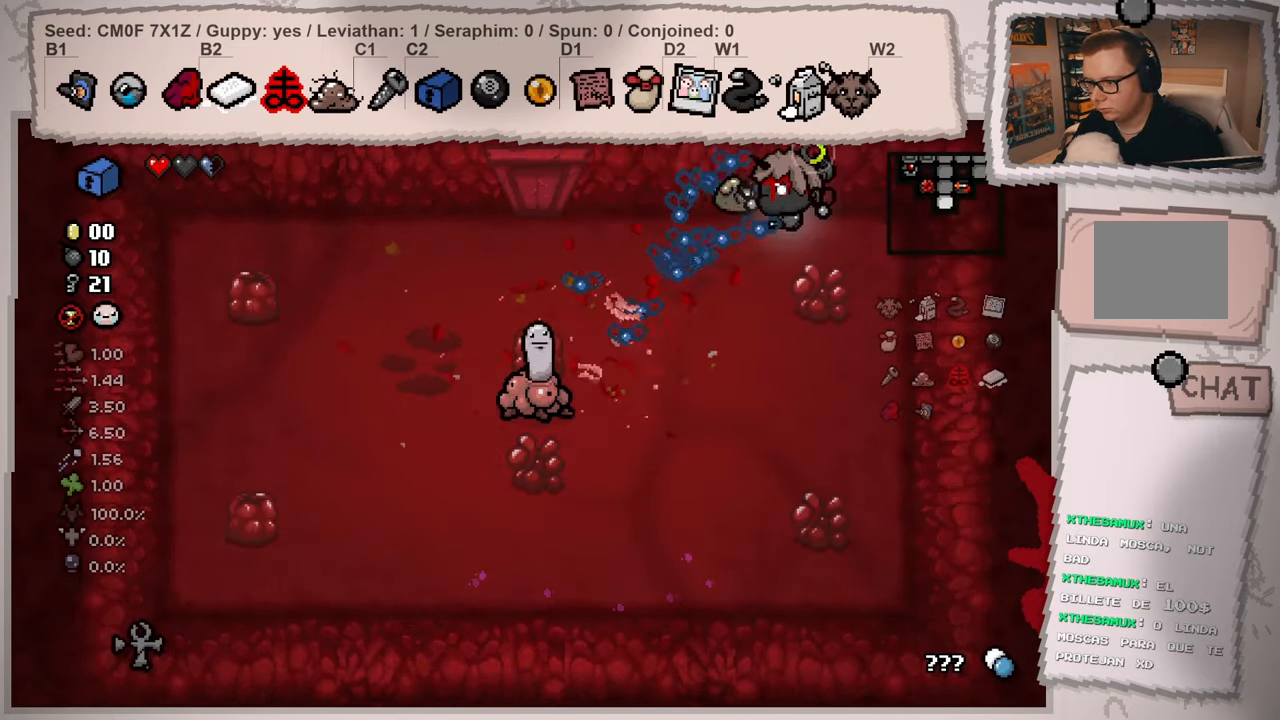
{"buttons": [], "left_stick": "down", "right_stick": "left", "events": [[84, "left_stick", "center"], [150, "left_stick", "down-right"], [267, "left_stick", "down"]]}
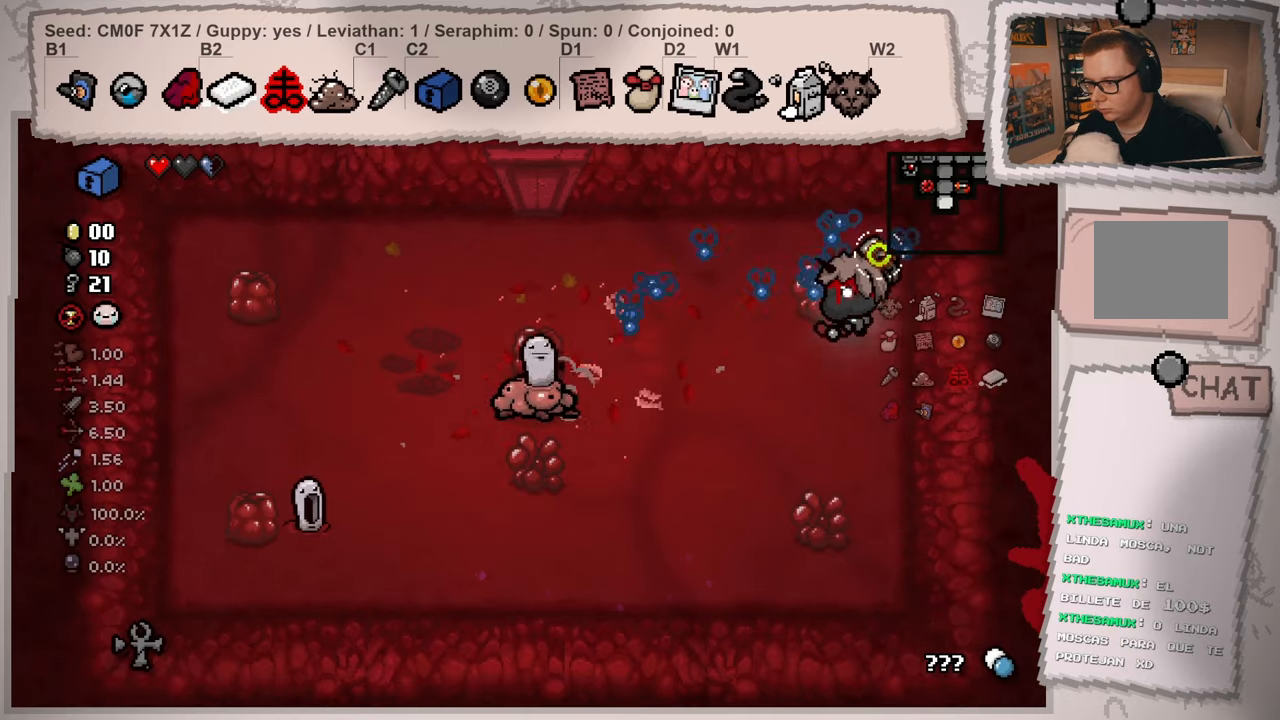
{"buttons": [], "left_stick": "center", "right_stick": "center", "events": [[17, "left_stick", "down-left"], [167, "right_stick", "center"], [217, "left_stick", "center"], [384, "left_stick", "right"], [500, "left_stick", "center"]]}
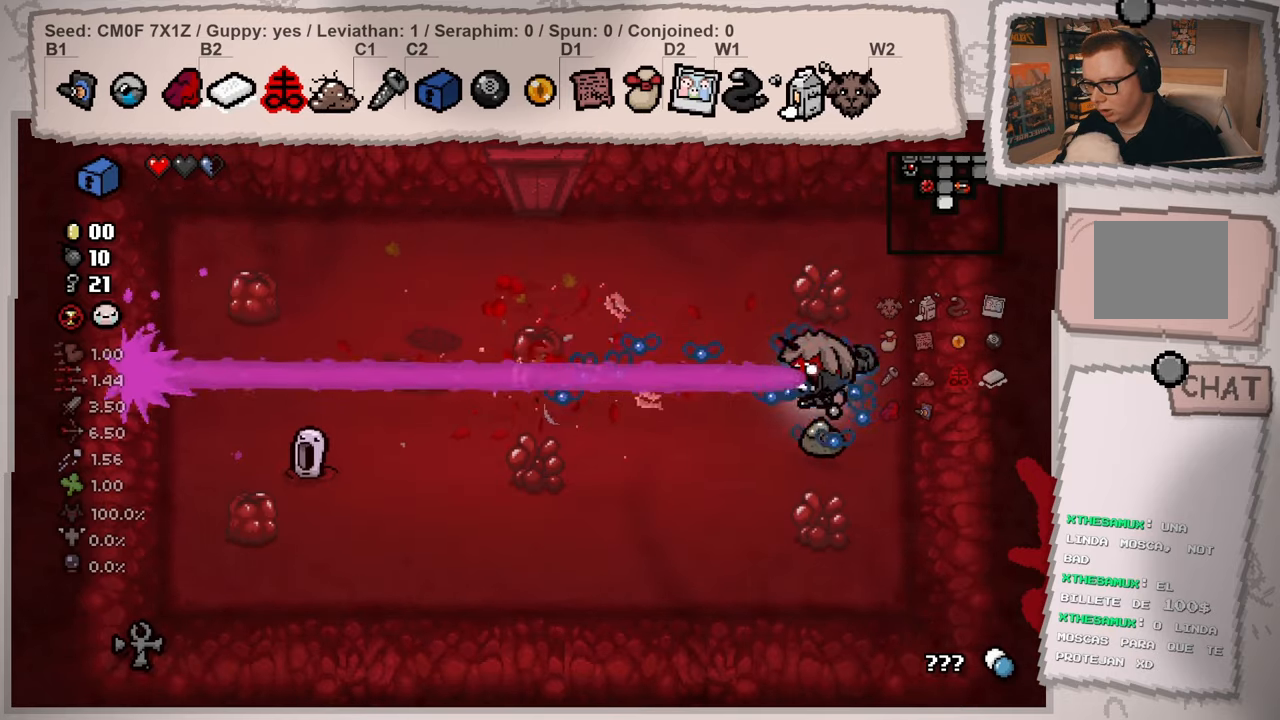
{"buttons": [], "left_stick": "right", "right_stick": "left", "events": [[134, "right_stick", "left"], [167, "left_stick", "right"], [284, "left_stick", "center"], [451, "left_stick", "right"]]}
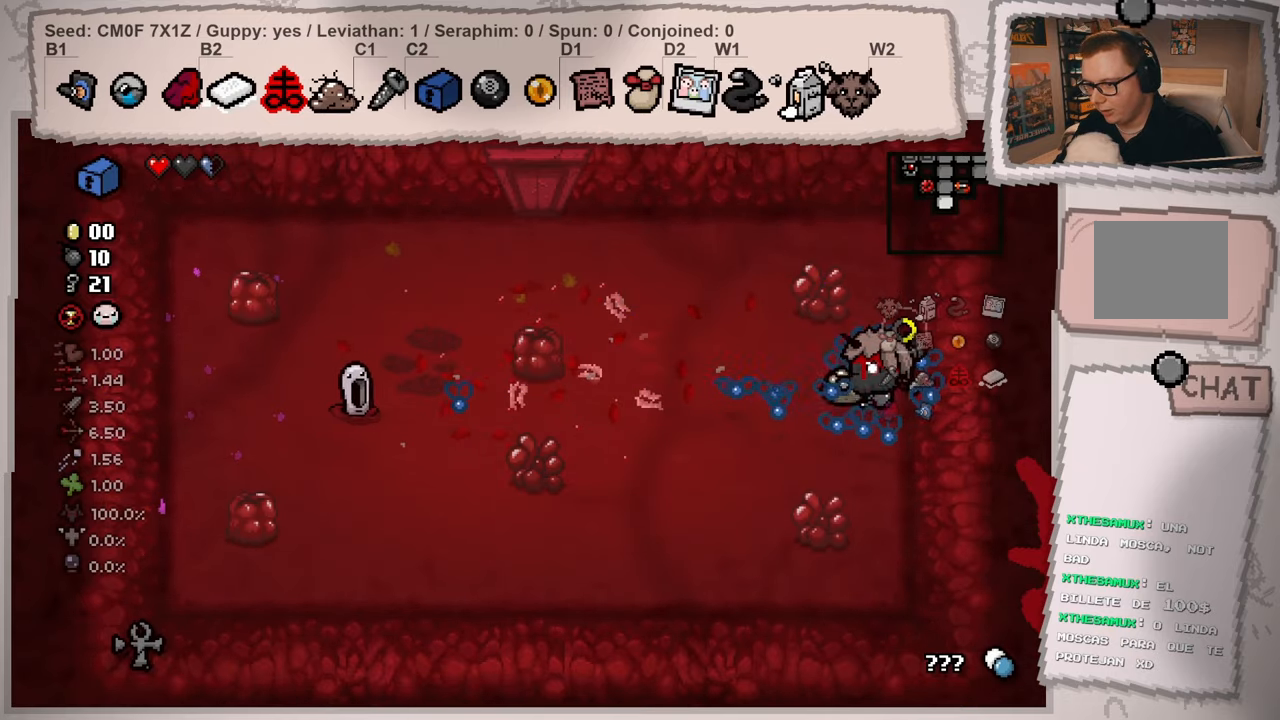
{"buttons": [], "left_stick": "left", "right_stick": "left", "events": [[67, "left_stick", "center"], [183, "left_stick", "left"], [334, "left_stick", "center"], [467, "left_stick", "left"]]}
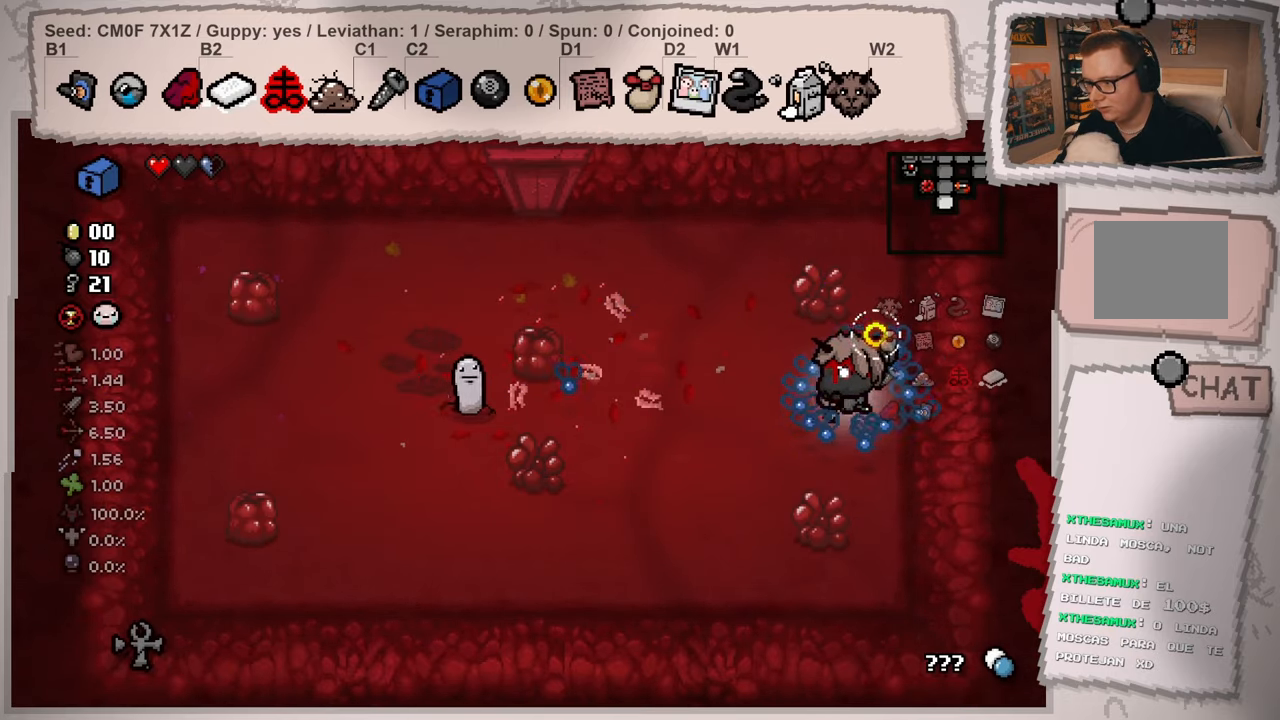
{"buttons": [], "left_stick": "center", "right_stick": "center", "events": [[117, "left_stick", "center"], [134, "right_stick", "center"], [284, "left_stick", "right"], [401, "left_stick", "center"]]}
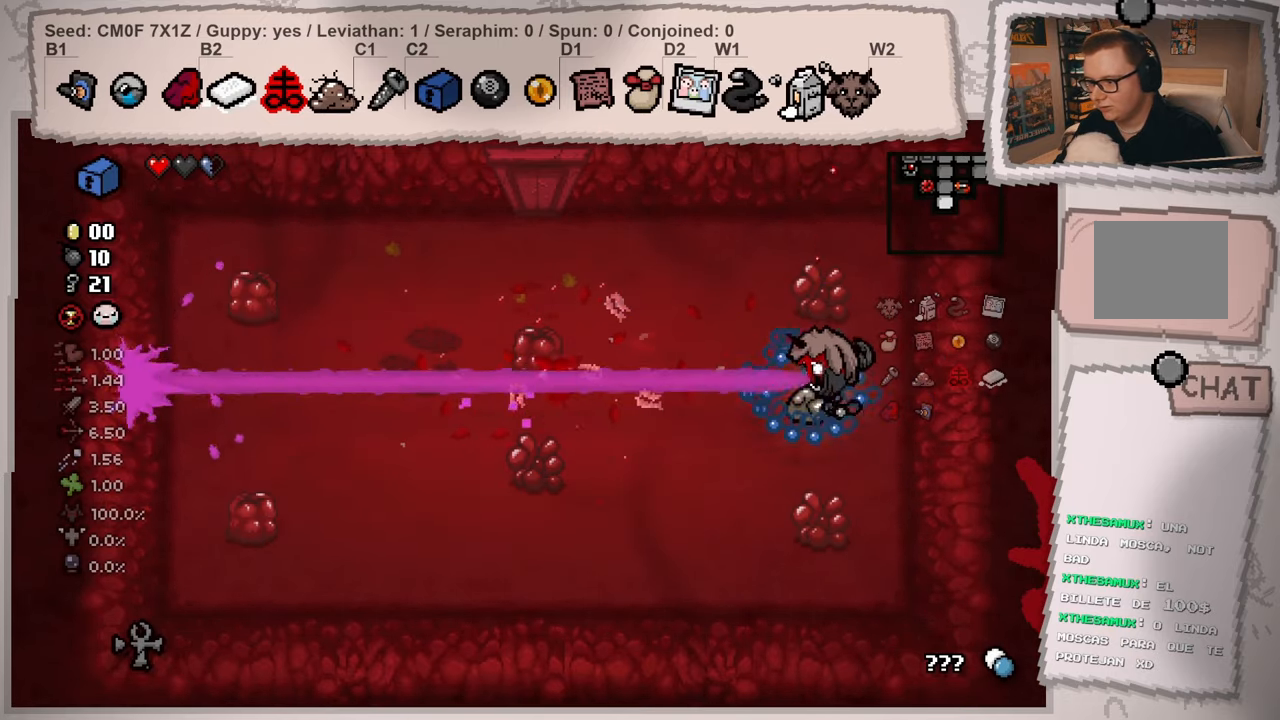
{"buttons": [], "left_stick": "left", "right_stick": "left", "events": [[50, "left_stick", "up-right"], [133, "right_stick", "left"], [167, "left_stick", "center"], [317, "left_stick", "up"], [417, "left_stick", "left"]]}
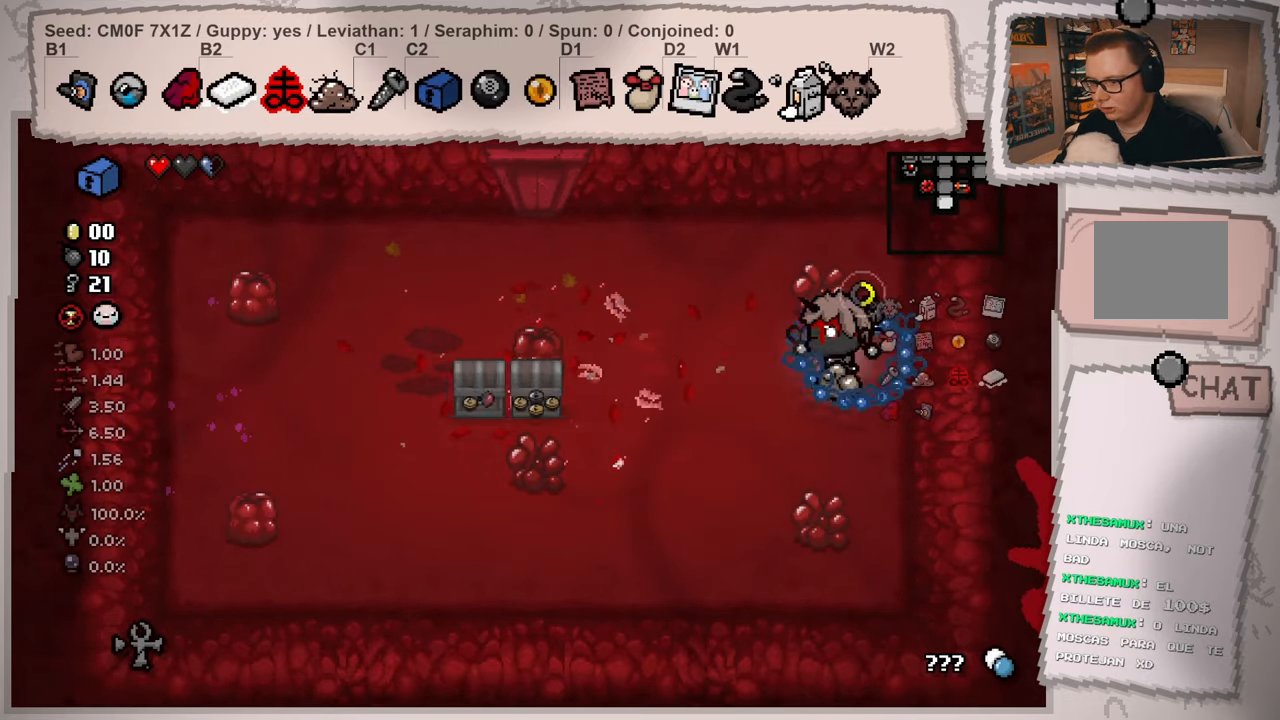
{"buttons": [], "left_stick": "left", "right_stick": "left", "events": [[34, "left_stick", "center"], [117, "left_stick", "left"], [317, "left_stick", "center"], [401, "left_stick", "left"]]}
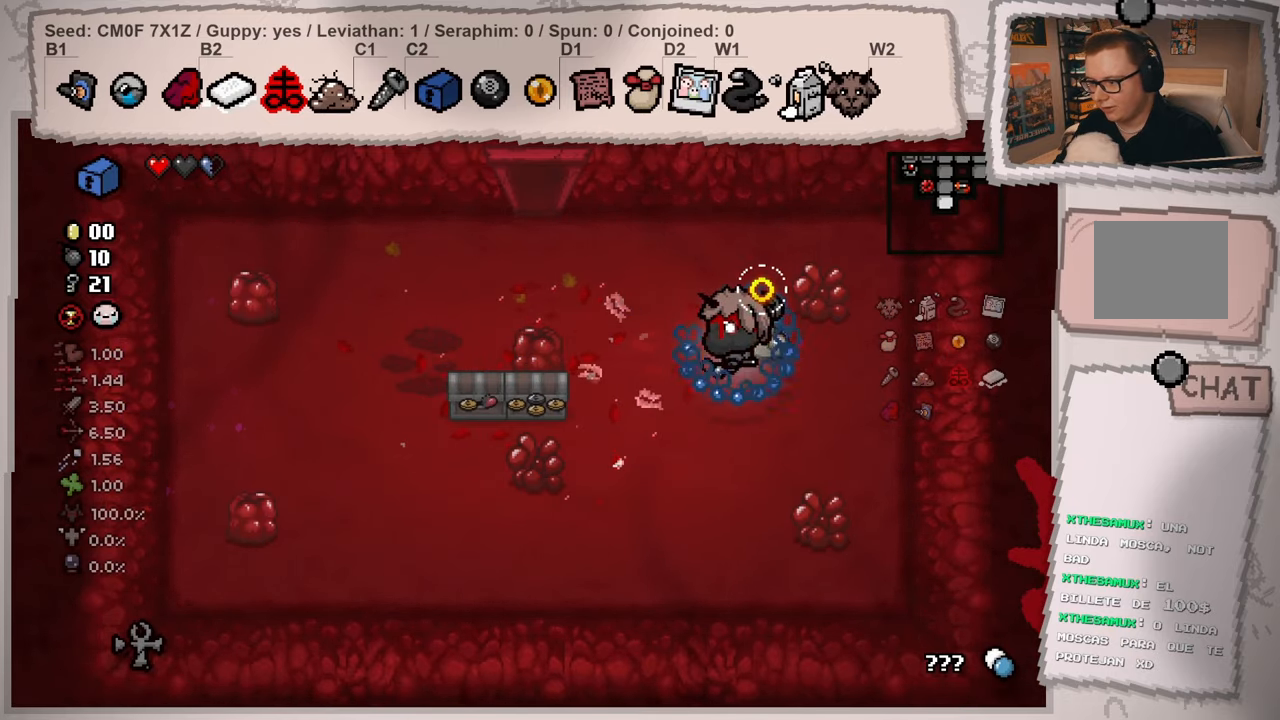
{"buttons": [], "left_stick": "left", "right_stick": "left", "events": []}
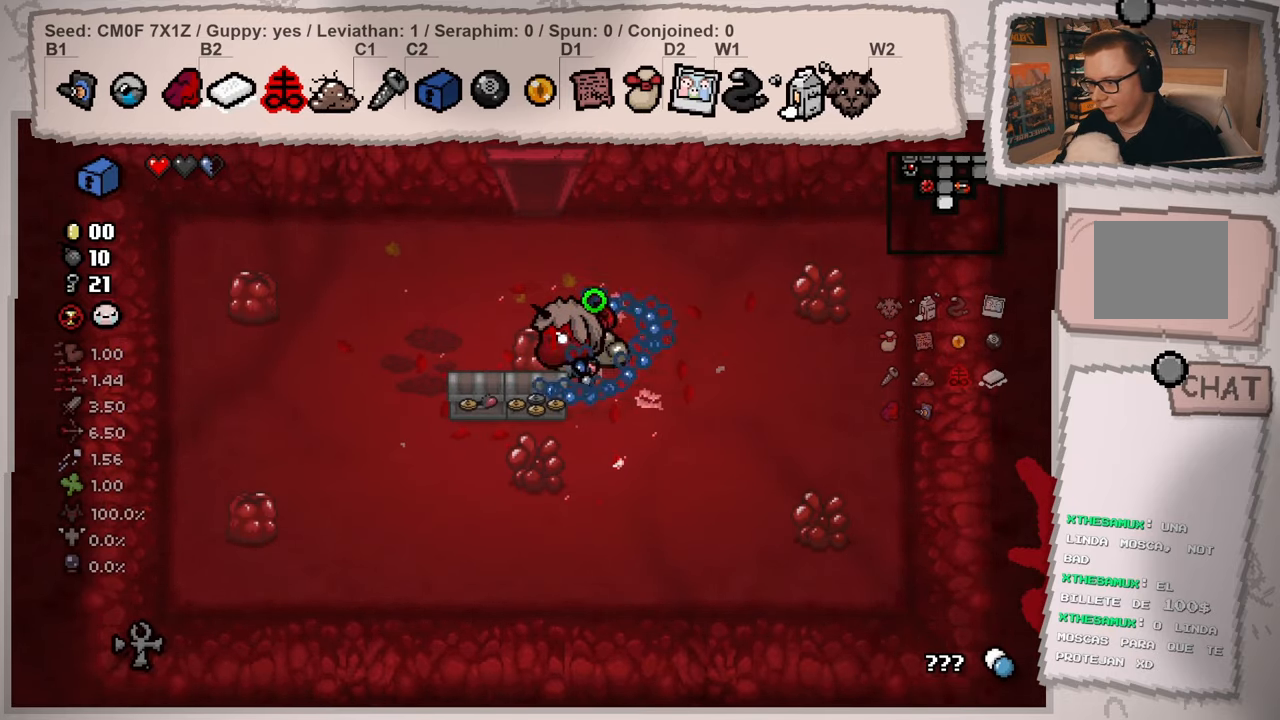
{"buttons": [], "left_stick": "down", "right_stick": "left", "events": [[67, "left_stick", "up"], [251, "left_stick", "left"], [334, "left_stick", "down-left"], [451, "left_stick", "down"]]}
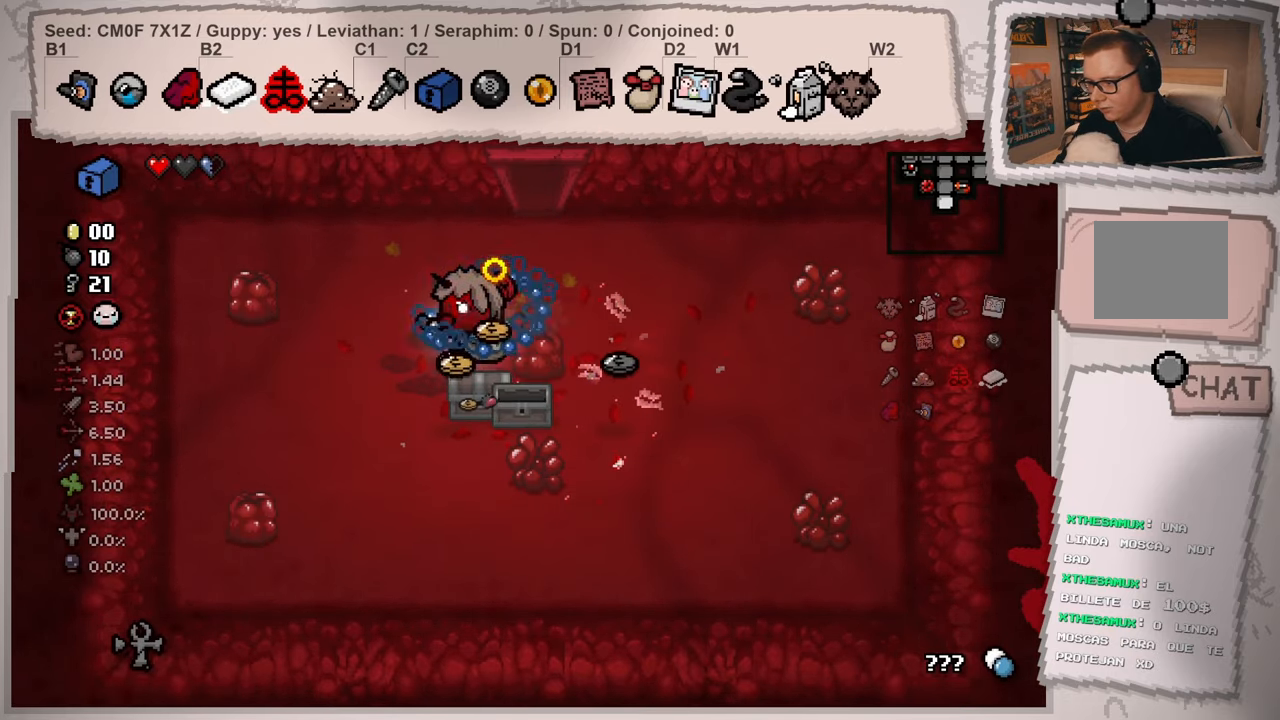
{"buttons": [], "left_stick": "down", "right_stick": "left", "events": [[167, "left_stick", "left"], [367, "left_stick", "down-left"], [467, "left_stick", "down"]]}
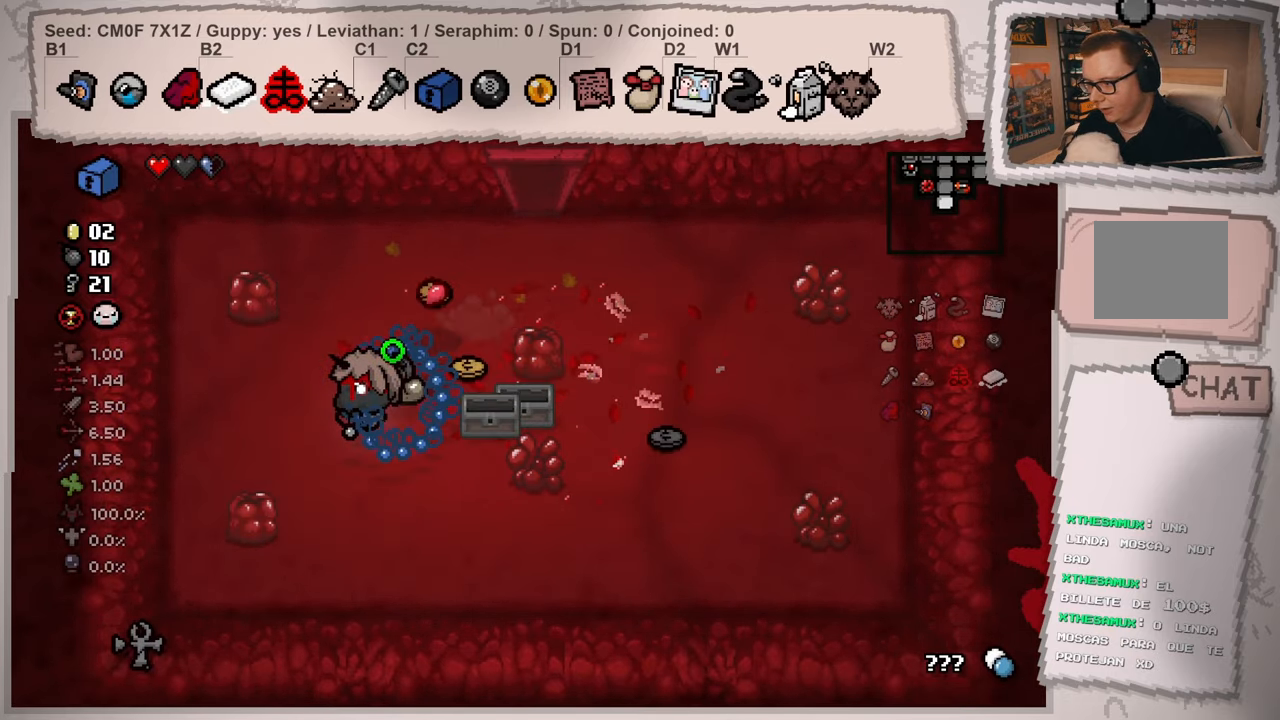
{"buttons": [], "left_stick": "up-right", "right_stick": "left", "events": [[50, "left_stick", "down-right"], [151, "left_stick", "up-right"]]}